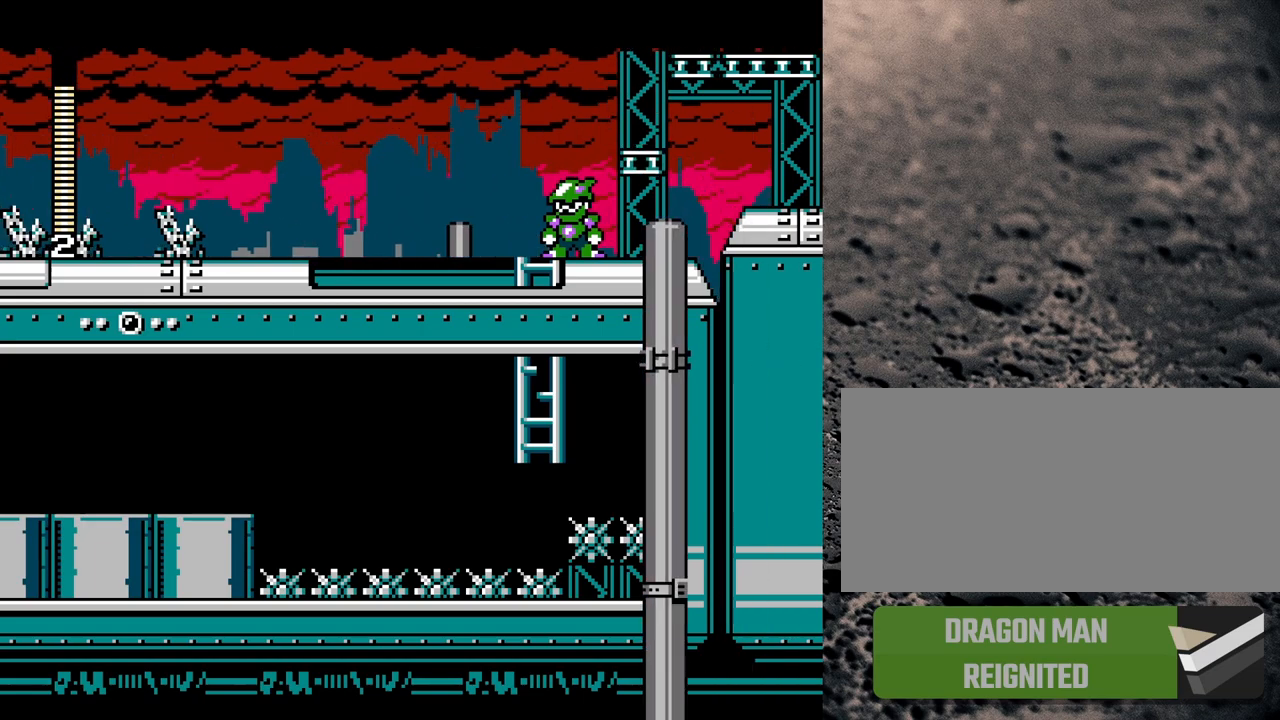
Gameplay with a controller (Nintendo layout); each line is a JSON object with the inputs held at the frame after it. "events" lists button and stick changes between this image and that frame as [ms after this image, input, new state], when the widget could be followed in between. Not read: L3 R3.
{"buttons": [], "events": []}
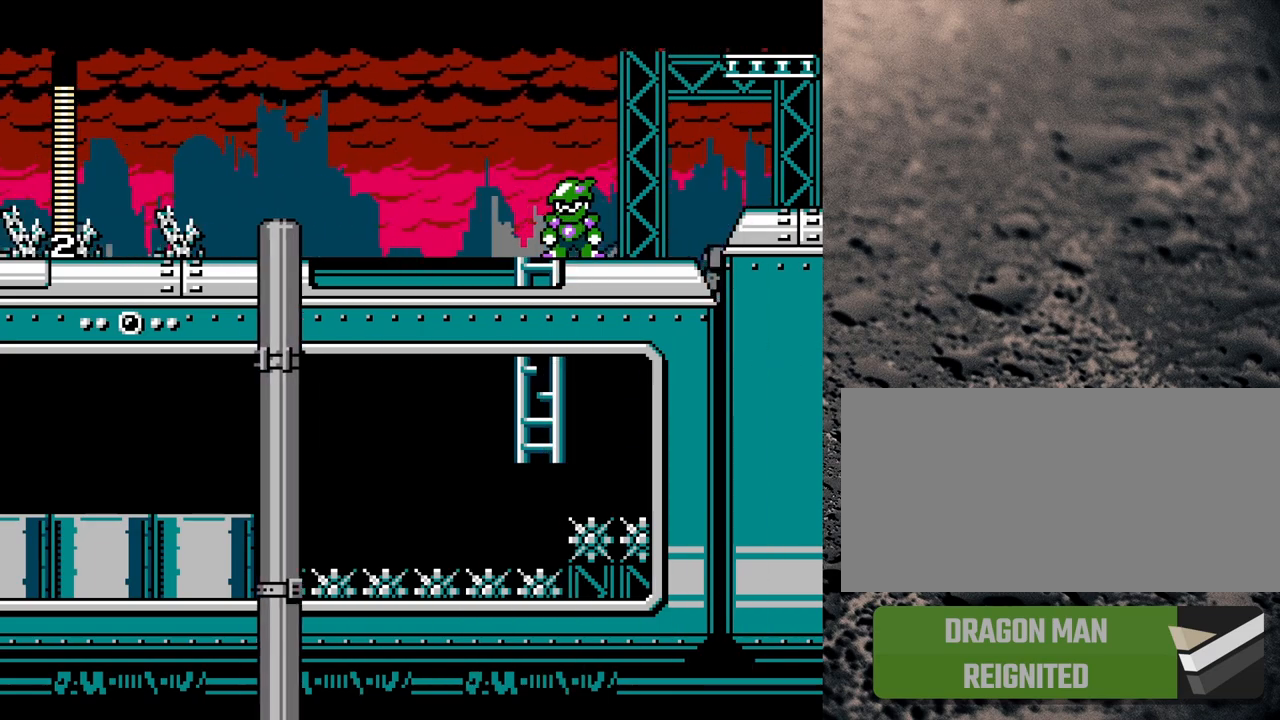
{"buttons": ["Y", "DPAD_RIGHT"], "events": [[200, "DPAD_RIGHT", "down"], [267, "Y", "down"]]}
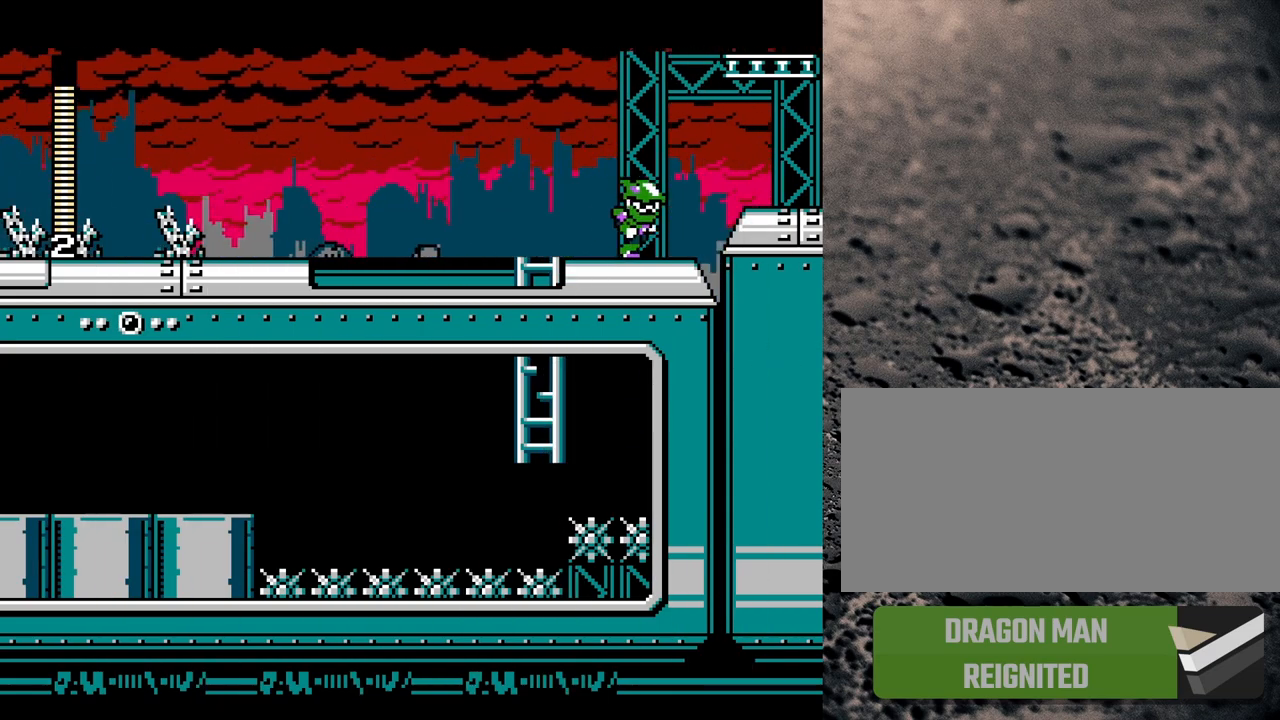
{"buttons": ["B", "Y", "DPAD_LEFT"], "events": [[100, "B", "down"], [383, "DPAD_RIGHT", "up"], [450, "DPAD_LEFT", "down"]]}
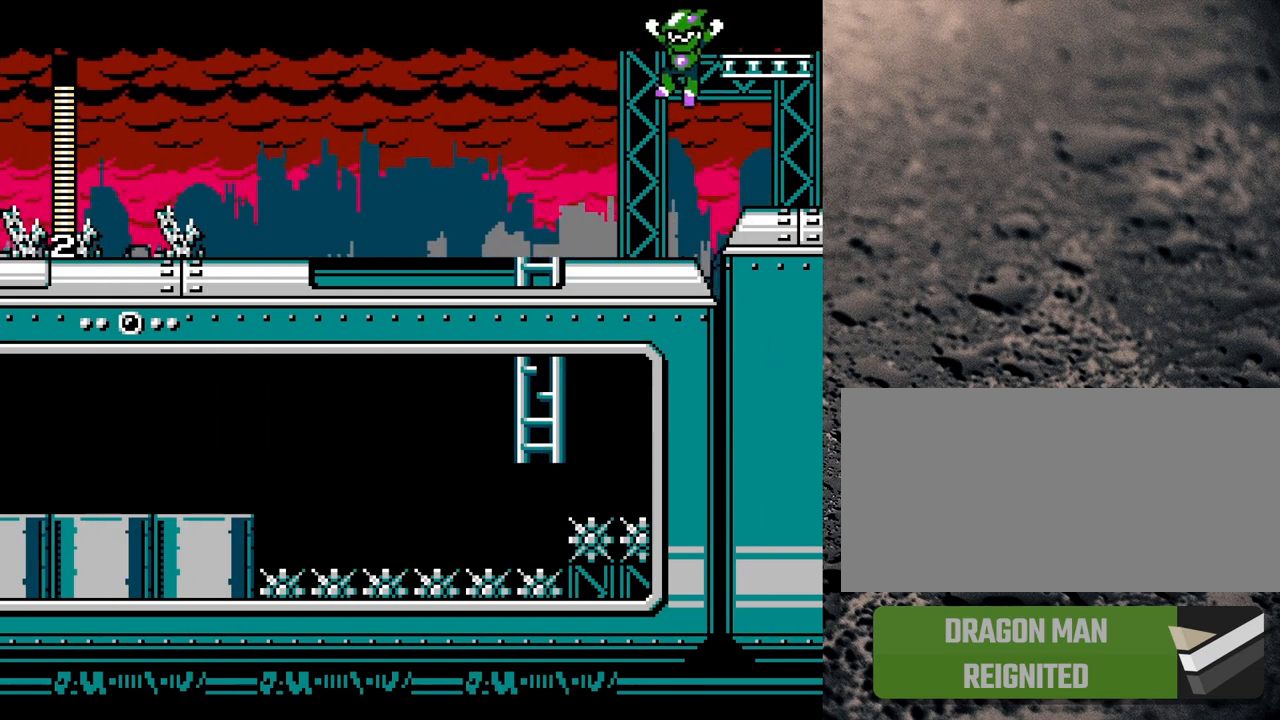
{"buttons": ["Y"], "events": [[200, "B", "up"], [233, "DPAD_LEFT", "up"]]}
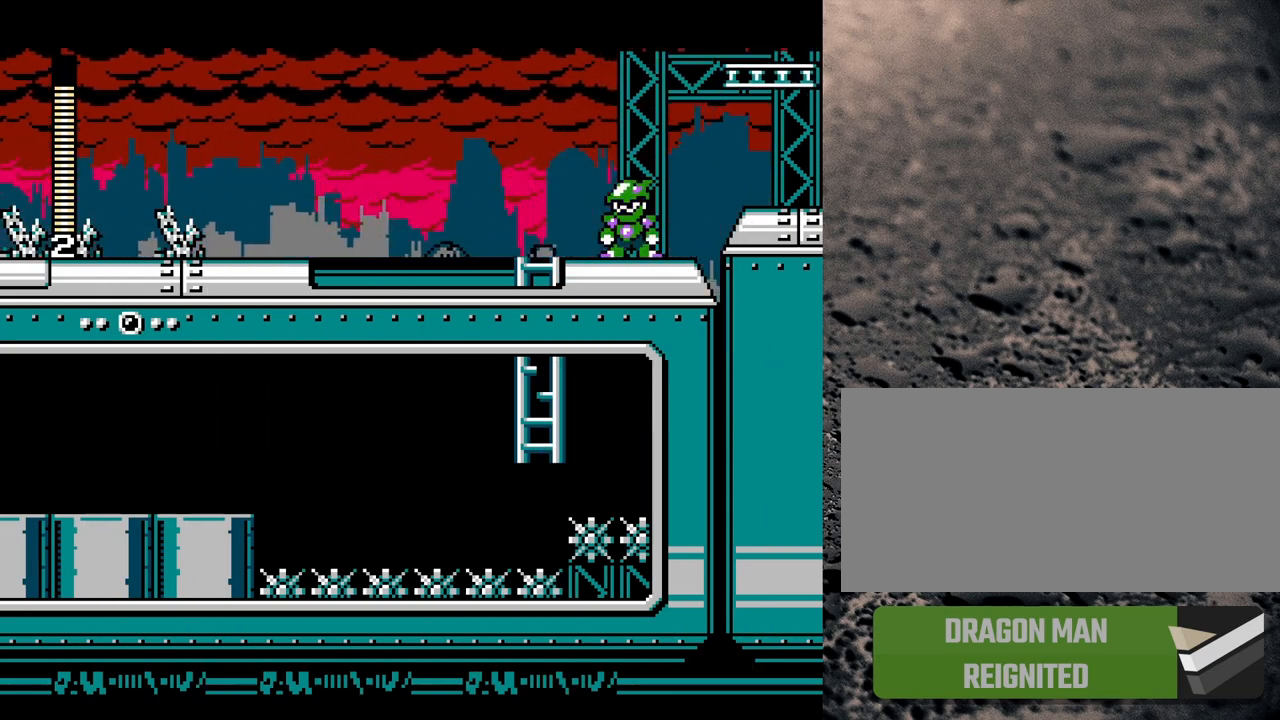
{"buttons": ["B", "Y", "DPAD_RIGHT"], "events": [[150, "B", "down"], [200, "DPAD_RIGHT", "down"]]}
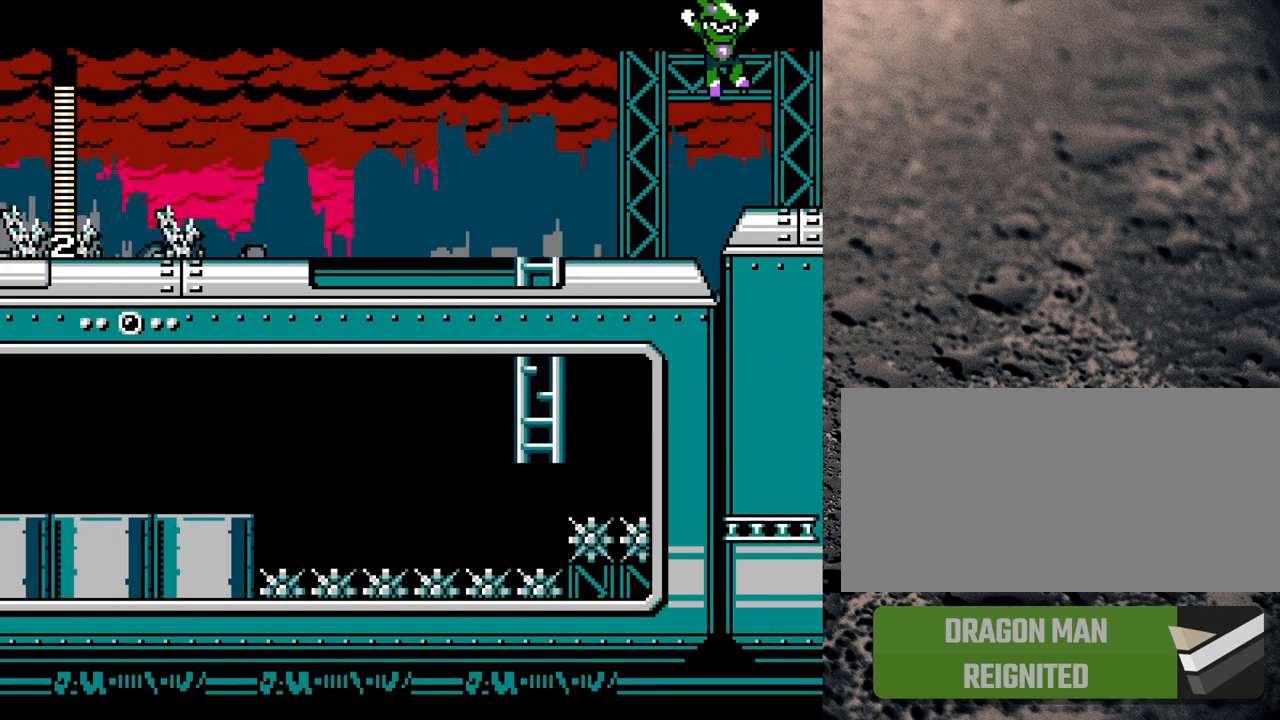
{"buttons": ["B", "Y"], "events": [[100, "B", "up"], [183, "DPAD_RIGHT", "up"], [333, "B", "down"]]}
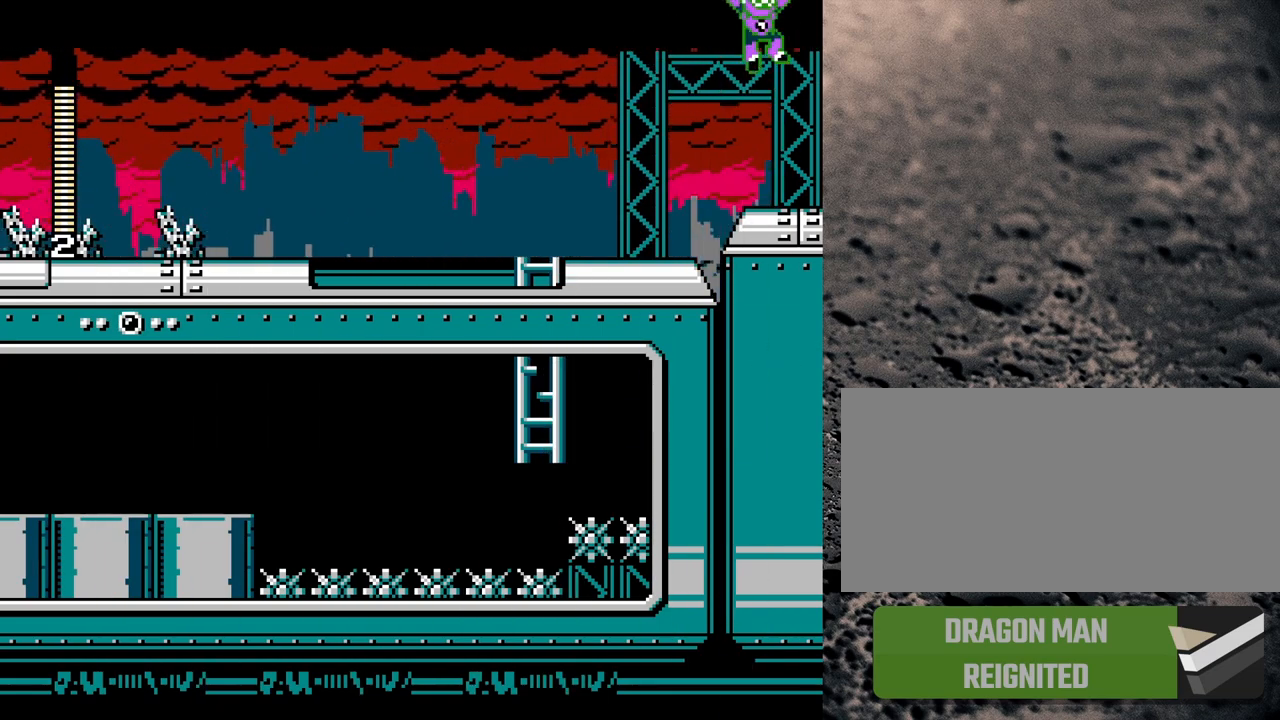
{"buttons": ["Y", "DPAD_RIGHT"], "events": [[450, "B", "up"], [467, "DPAD_RIGHT", "down"]]}
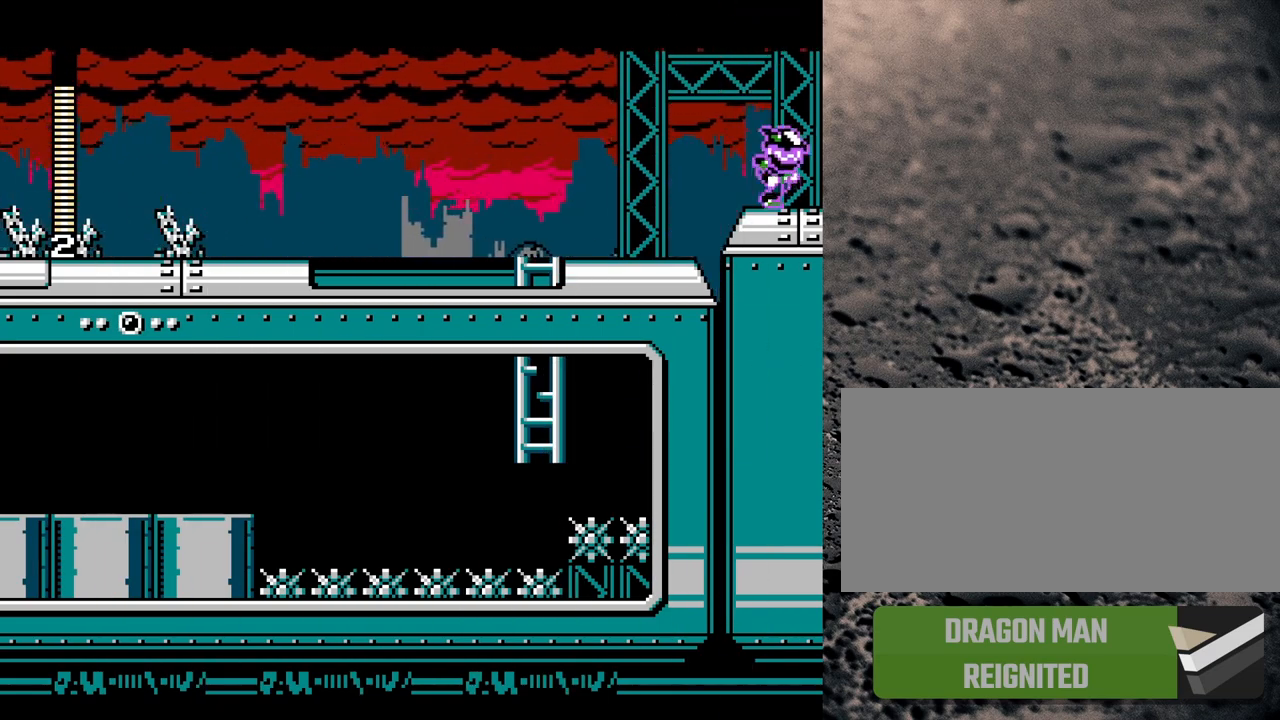
{"buttons": ["Y", "DPAD_RIGHT"], "events": []}
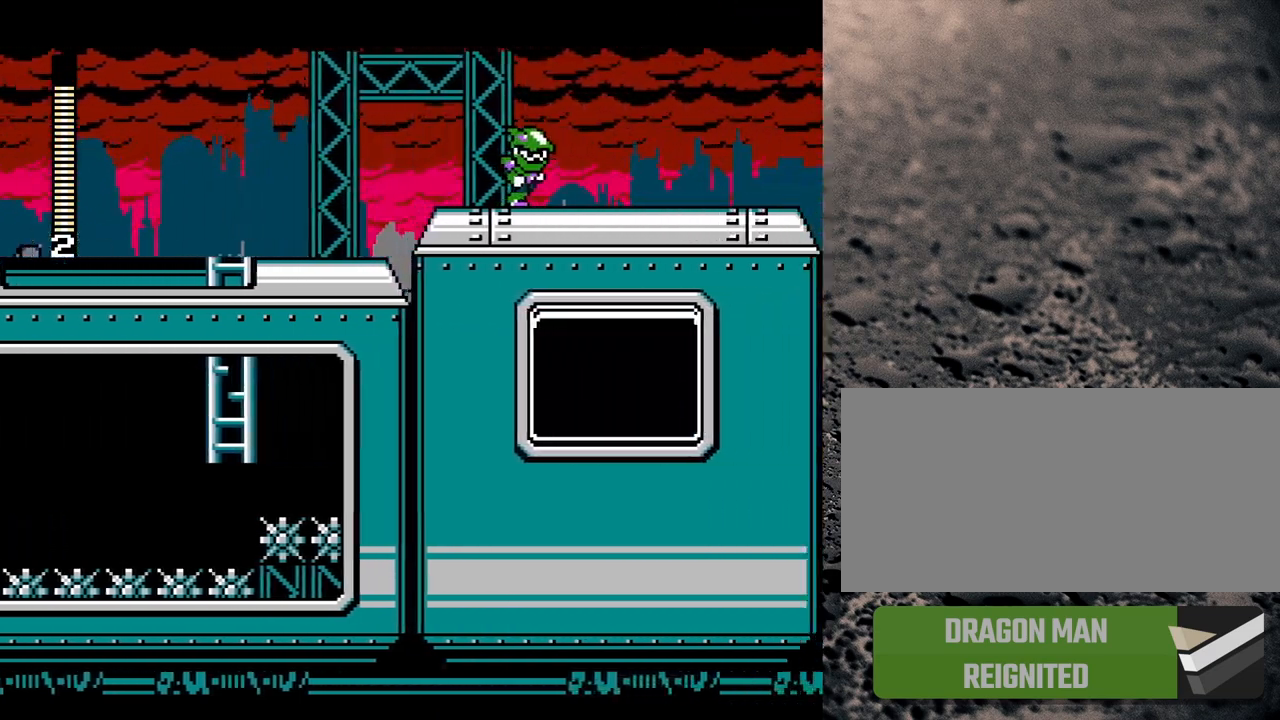
{"buttons": ["Y"], "events": [[183, "DPAD_RIGHT", "up"]]}
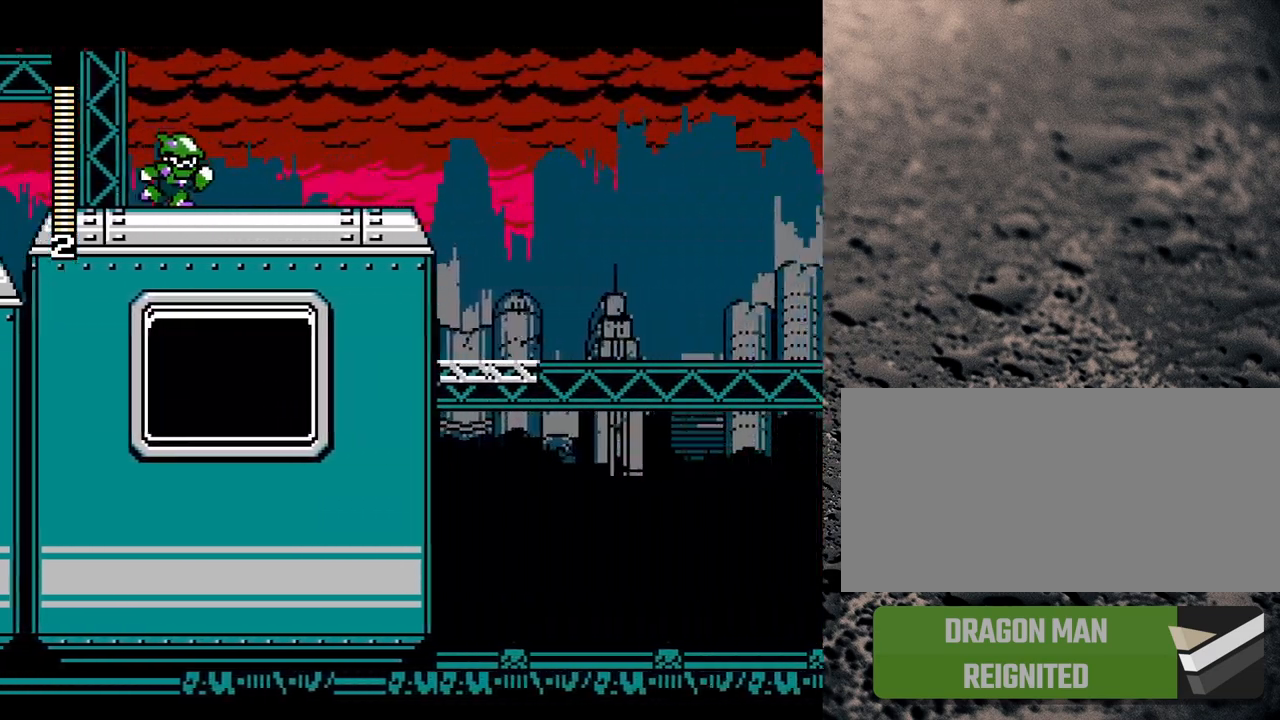
{"buttons": ["Y"], "events": []}
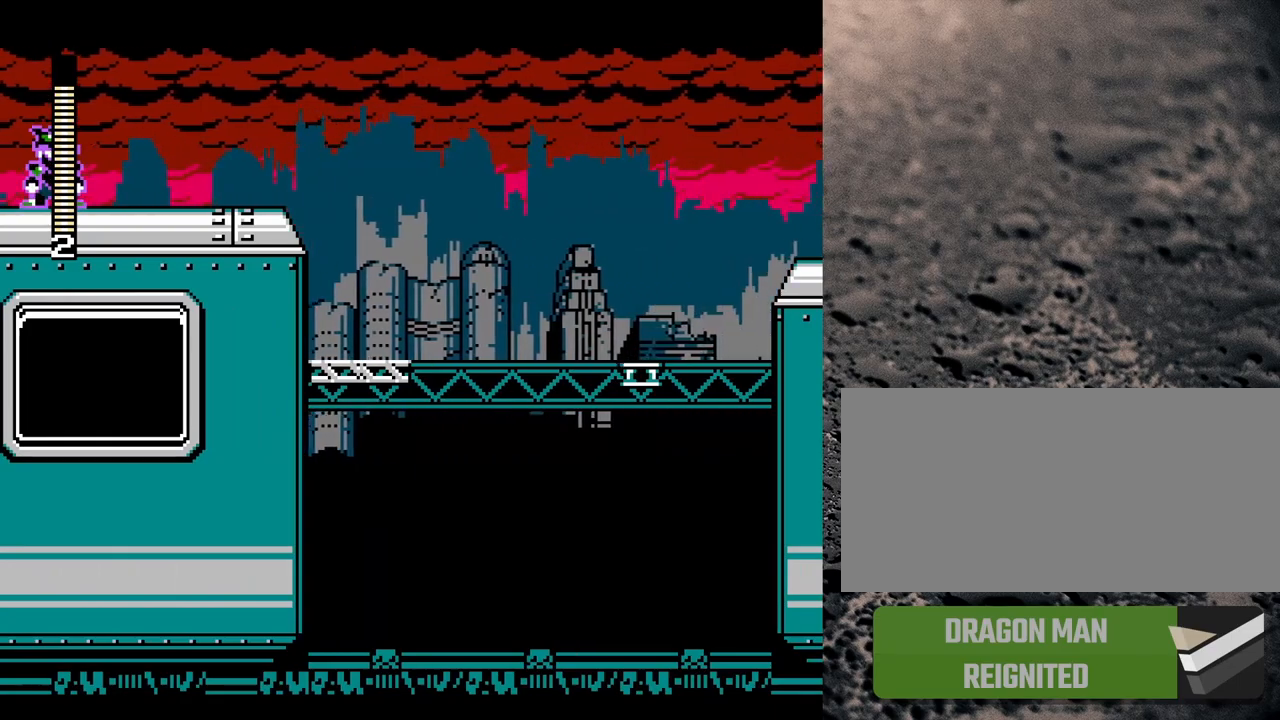
{"buttons": ["Y"], "events": []}
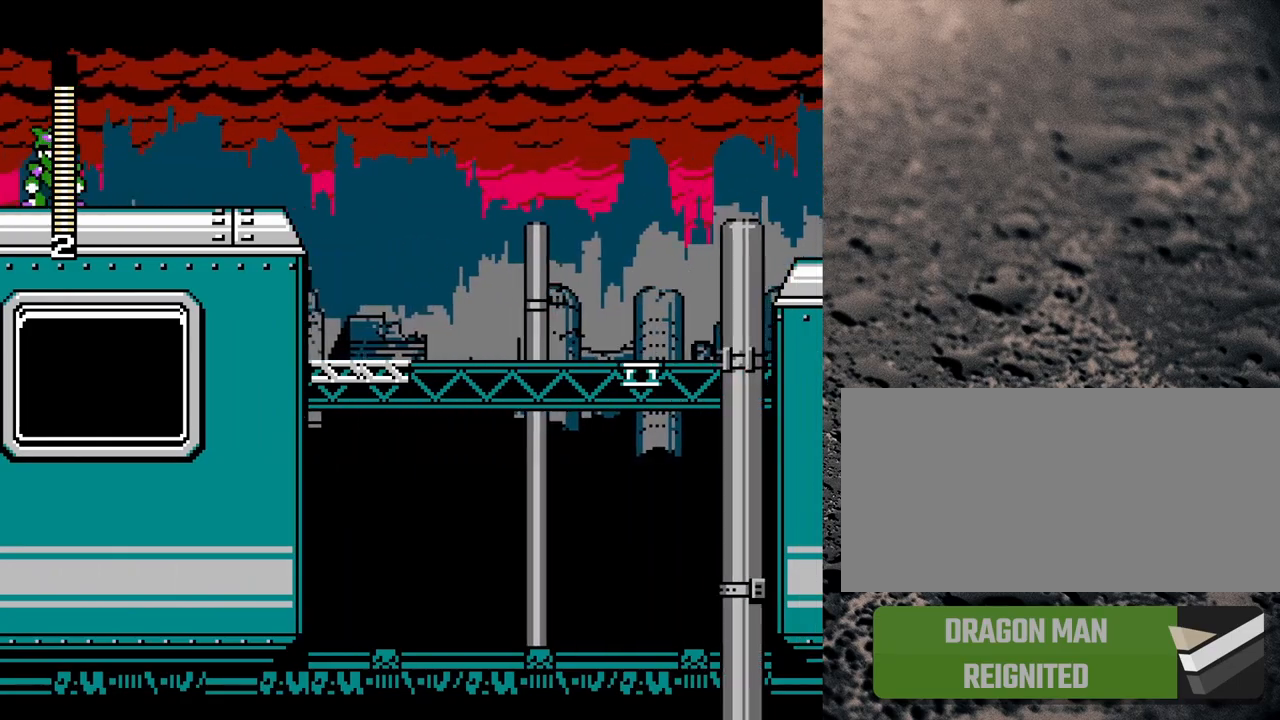
{"buttons": ["Y", "DPAD_RIGHT"], "events": [[33, "DPAD_RIGHT", "down"]]}
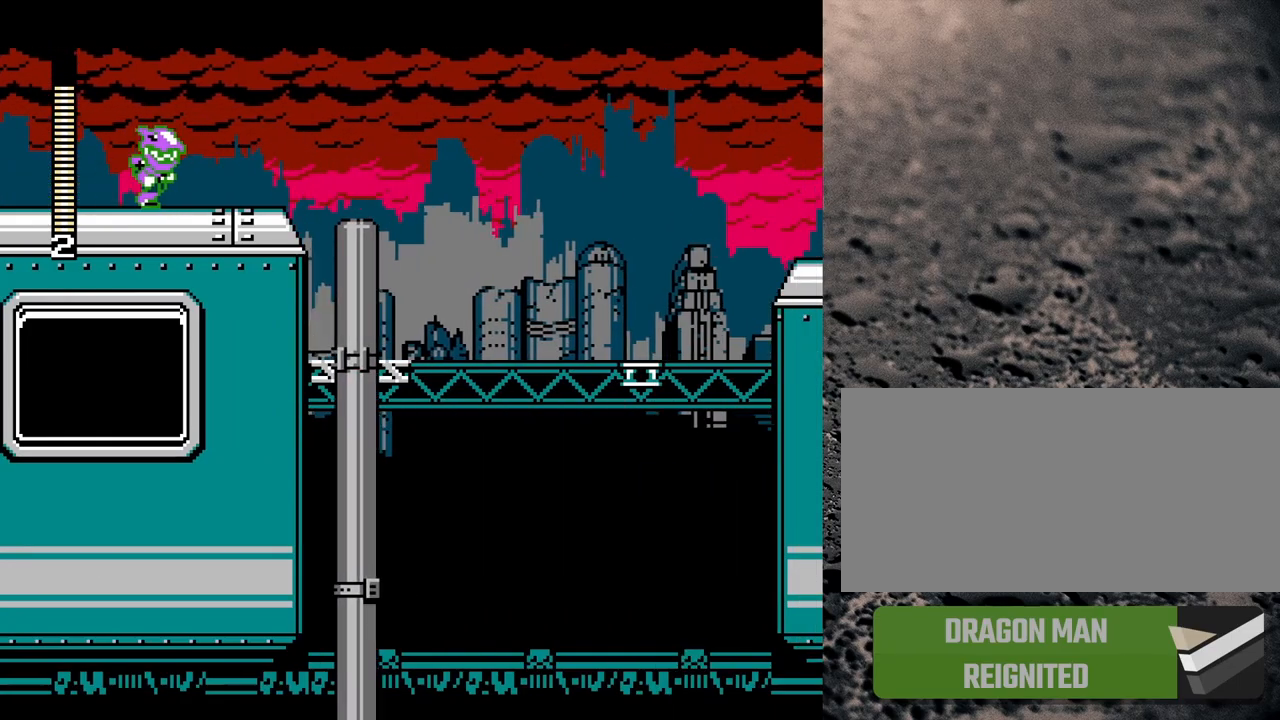
{"buttons": ["Y"], "events": [[483, "DPAD_RIGHT", "up"]]}
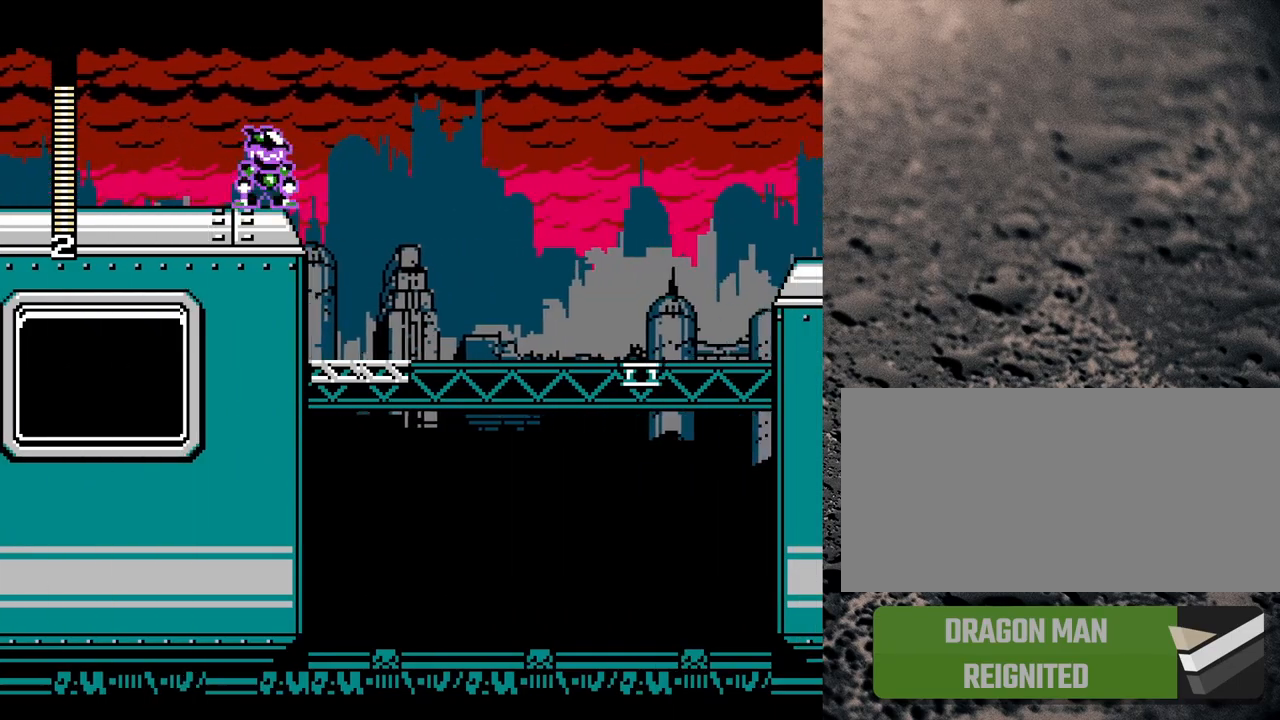
{"buttons": ["Y", "DPAD_LEFT"], "events": [[450, "DPAD_LEFT", "down"]]}
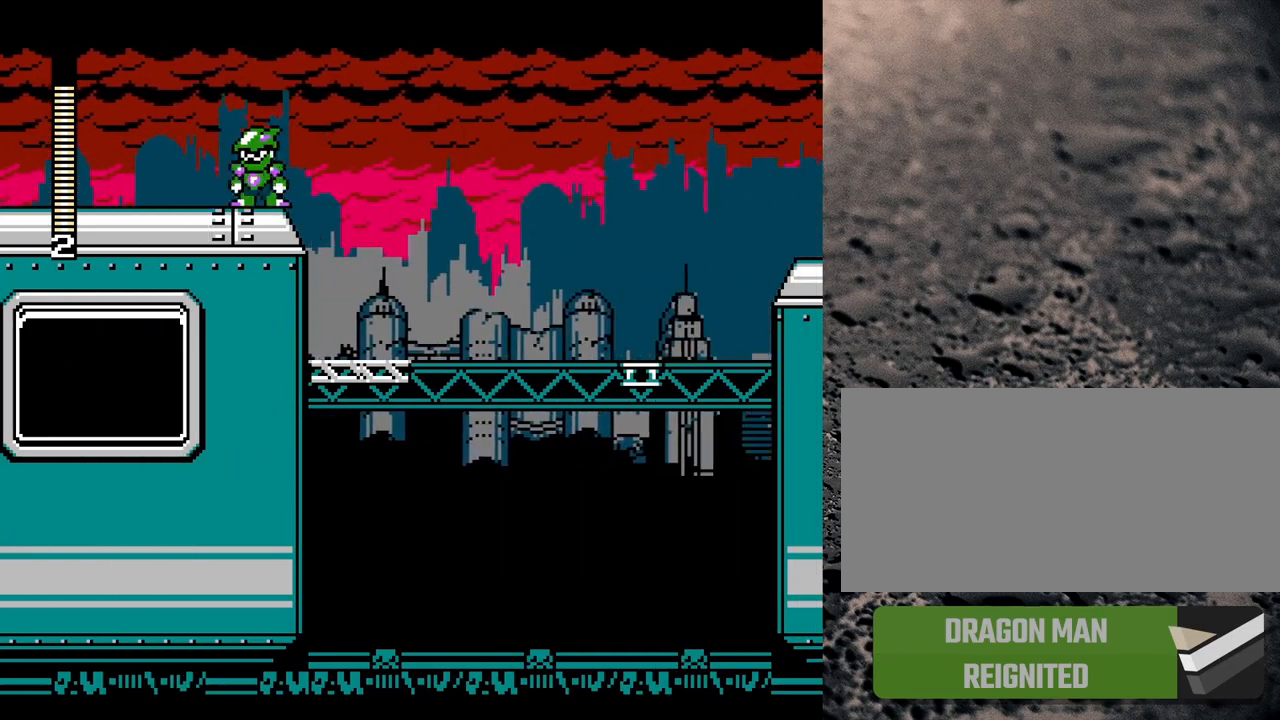
{"buttons": ["Y", "DPAD_RIGHT"], "events": [[333, "DPAD_LEFT", "up"], [433, "DPAD_RIGHT", "down"]]}
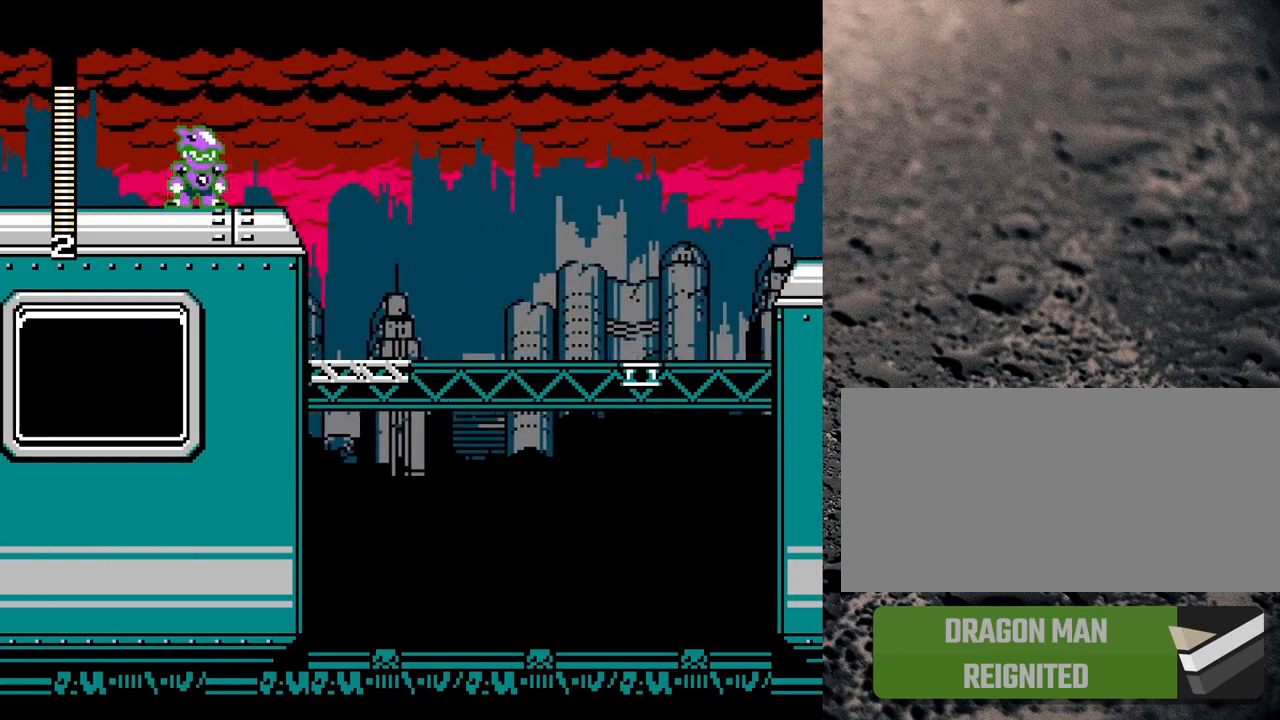
{"buttons": ["B", "Y", "R1", "DPAD_RIGHT"], "events": [[167, "R1", "down"], [250, "B", "down"]]}
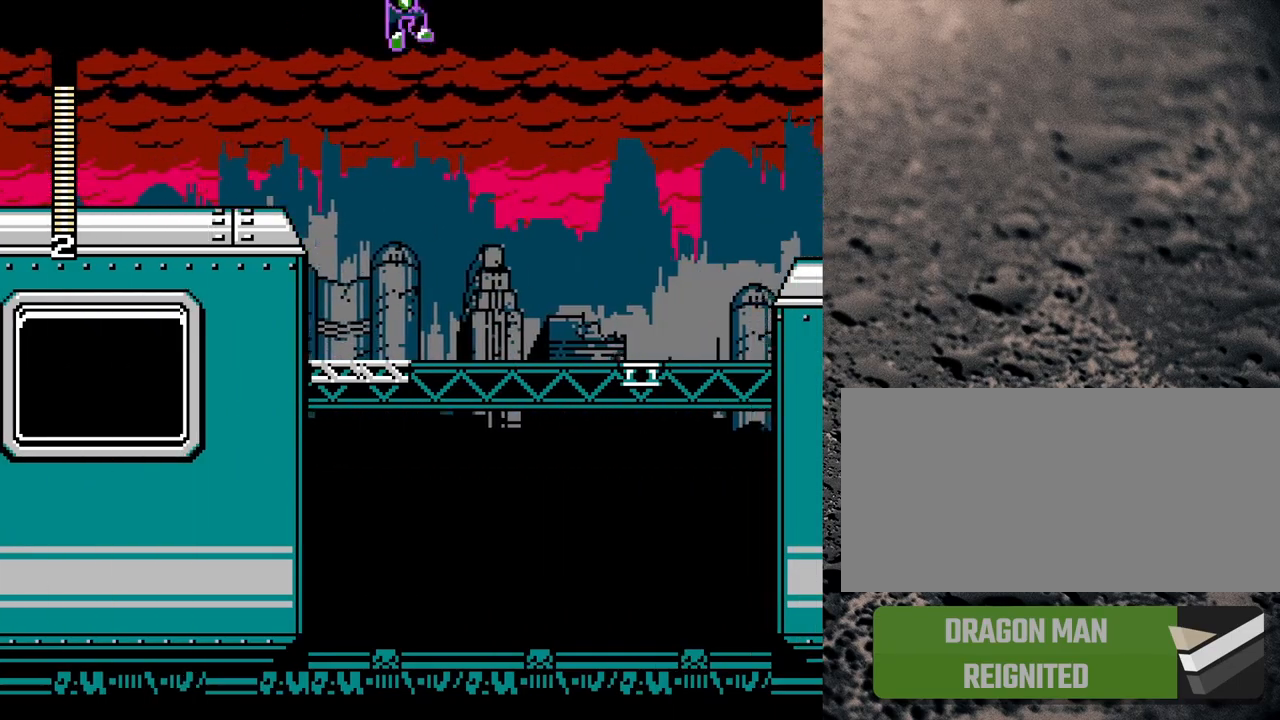
{"buttons": ["Y"], "events": [[417, "B", "up"], [467, "R1", "up"], [500, "DPAD_RIGHT", "up"]]}
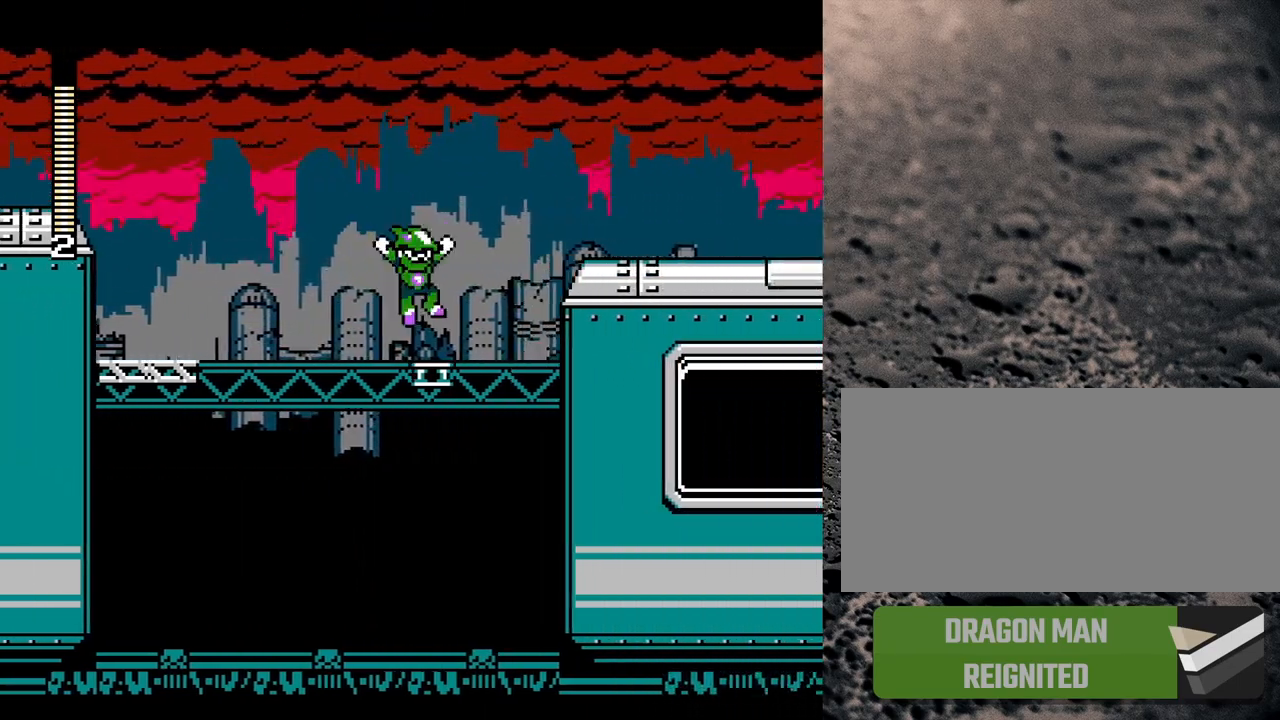
{"buttons": ["B", "Y", "DPAD_RIGHT"], "events": [[83, "DPAD_RIGHT", "down"], [133, "B", "down"]]}
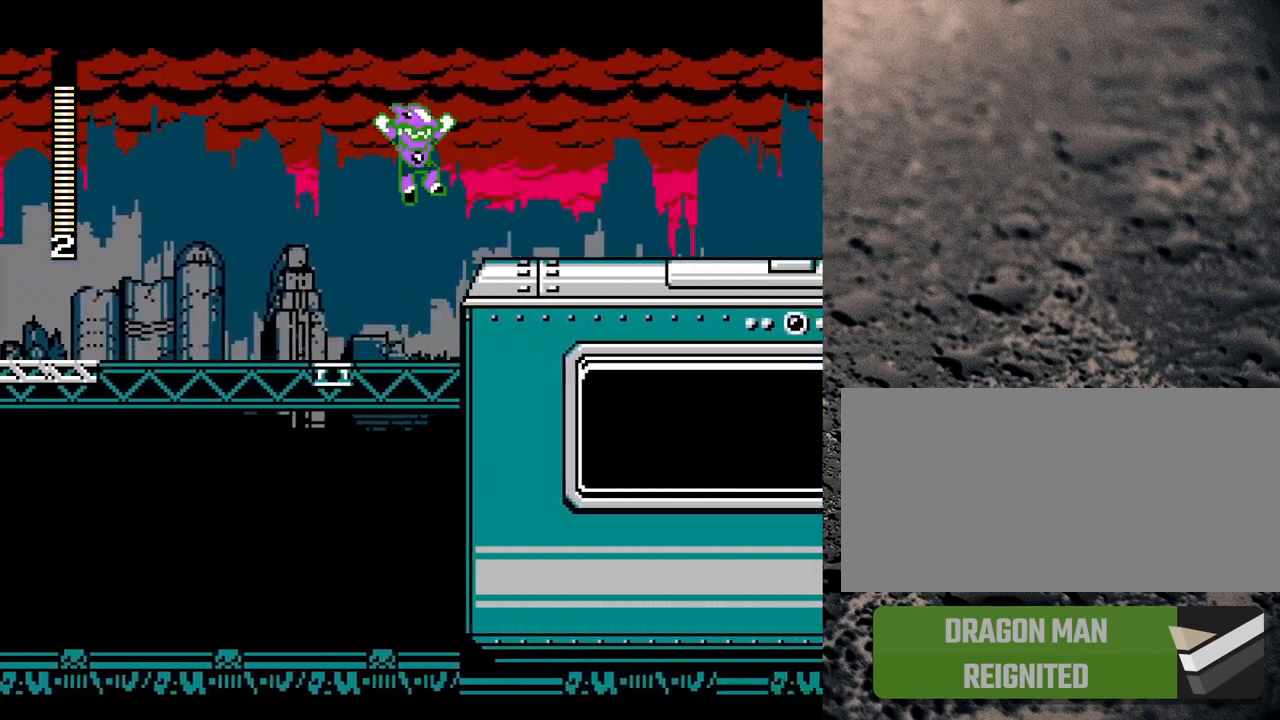
{"buttons": ["B", "Y", "DPAD_RIGHT"], "events": []}
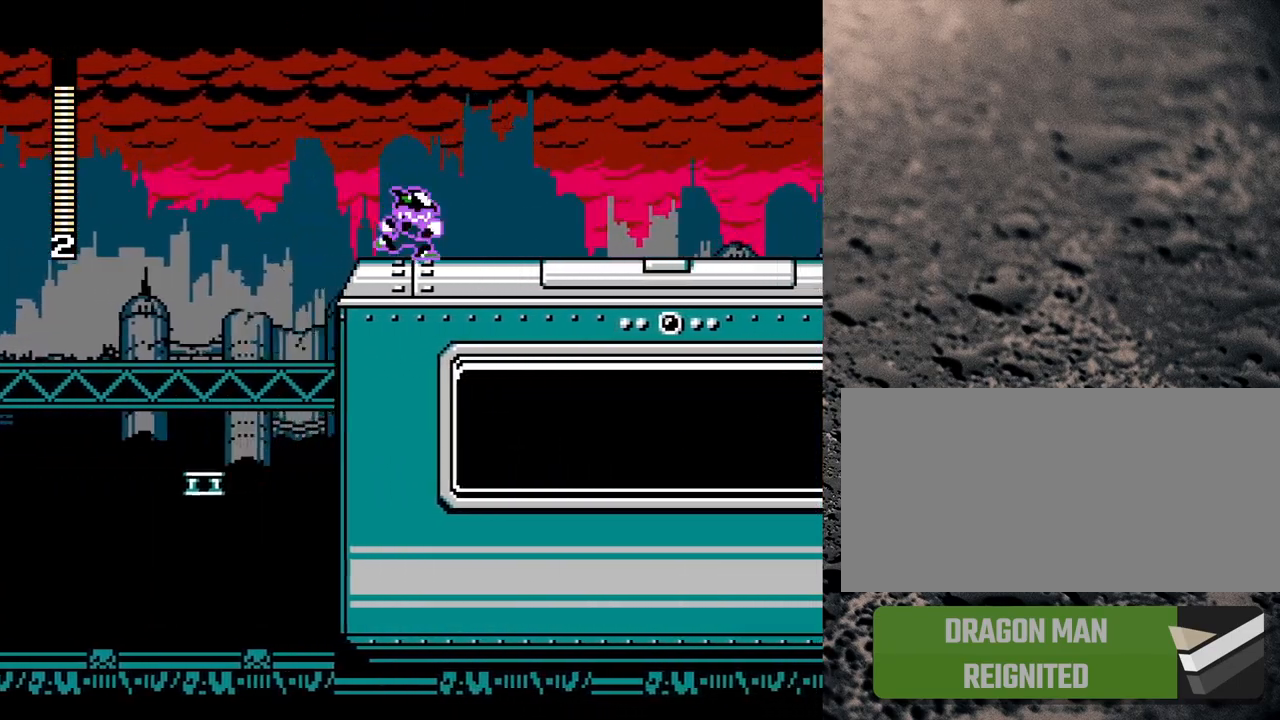
{"buttons": ["B", "Y", "DPAD_RIGHT"], "events": []}
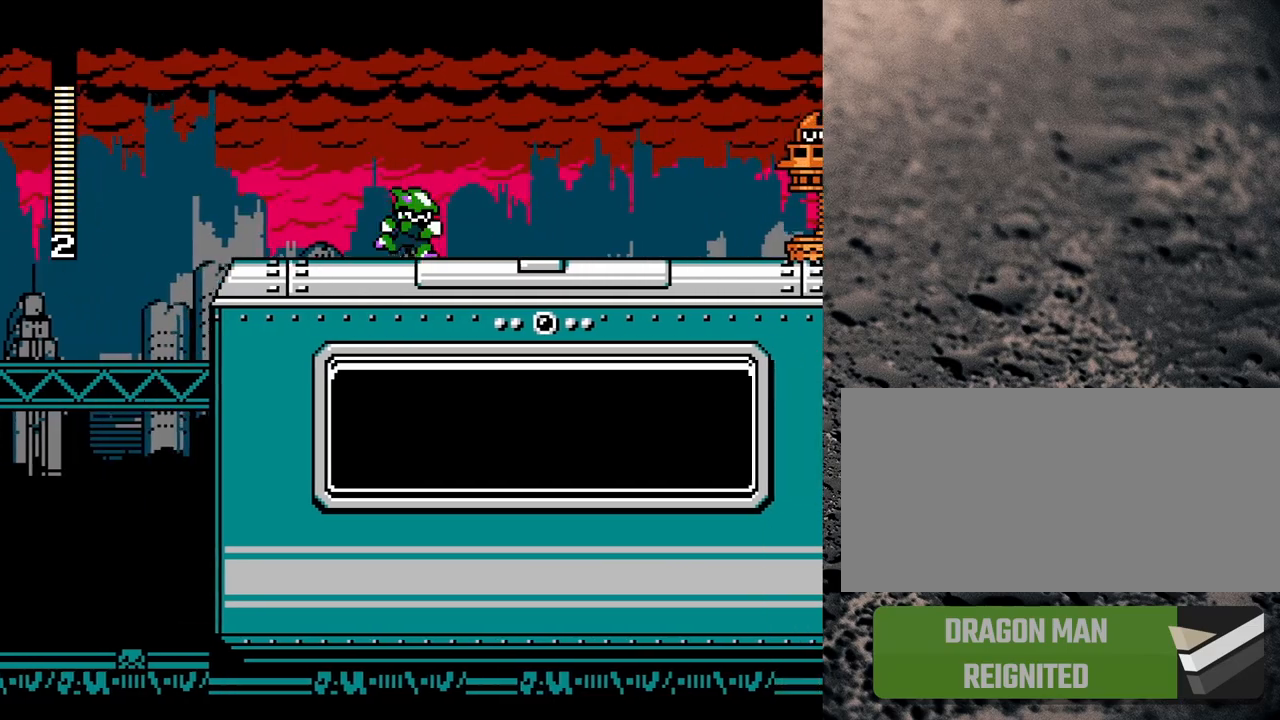
{"buttons": [], "events": [[33, "B", "up"], [283, "Y", "up"], [367, "Y", "down"], [450, "DPAD_RIGHT", "up"], [500, "Y", "up"]]}
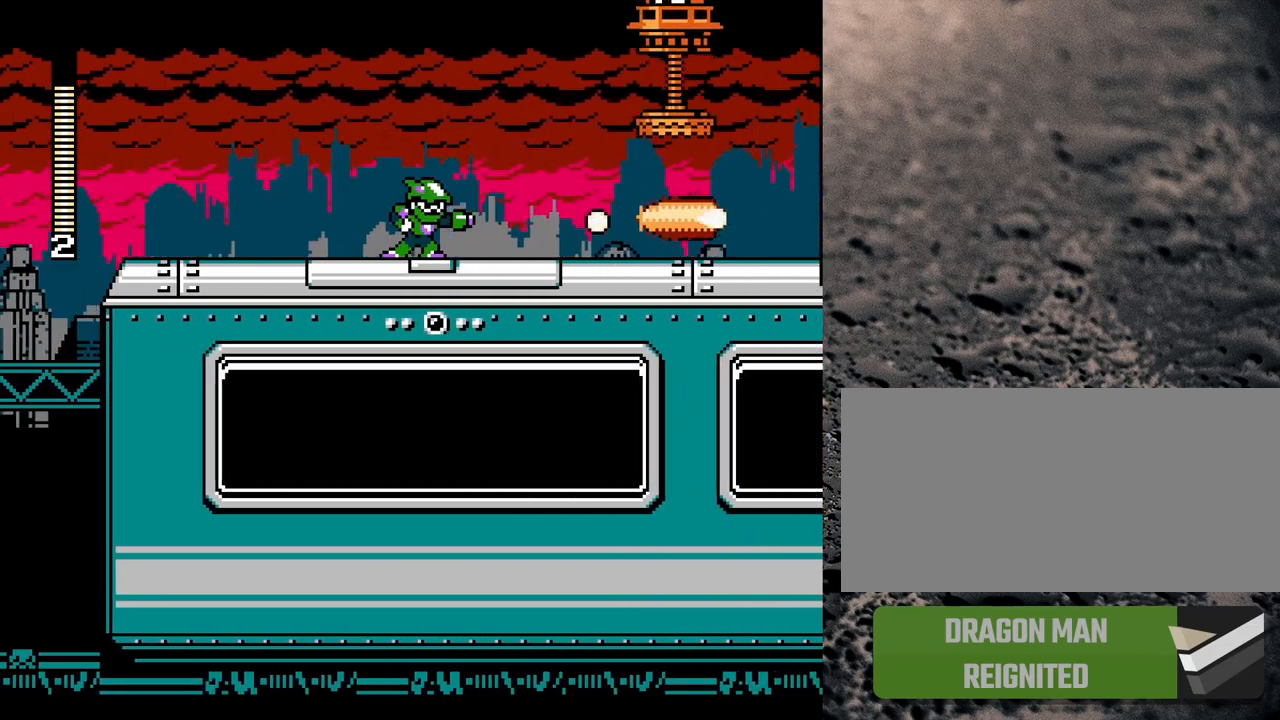
{"buttons": ["Y"], "events": [[67, "Y", "down"], [150, "Y", "up"], [200, "Y", "down"], [233, "Y", "up"], [300, "Y", "down"], [317, "Y", "up"], [383, "Y", "down"], [417, "Y", "up"], [467, "Y", "down"]]}
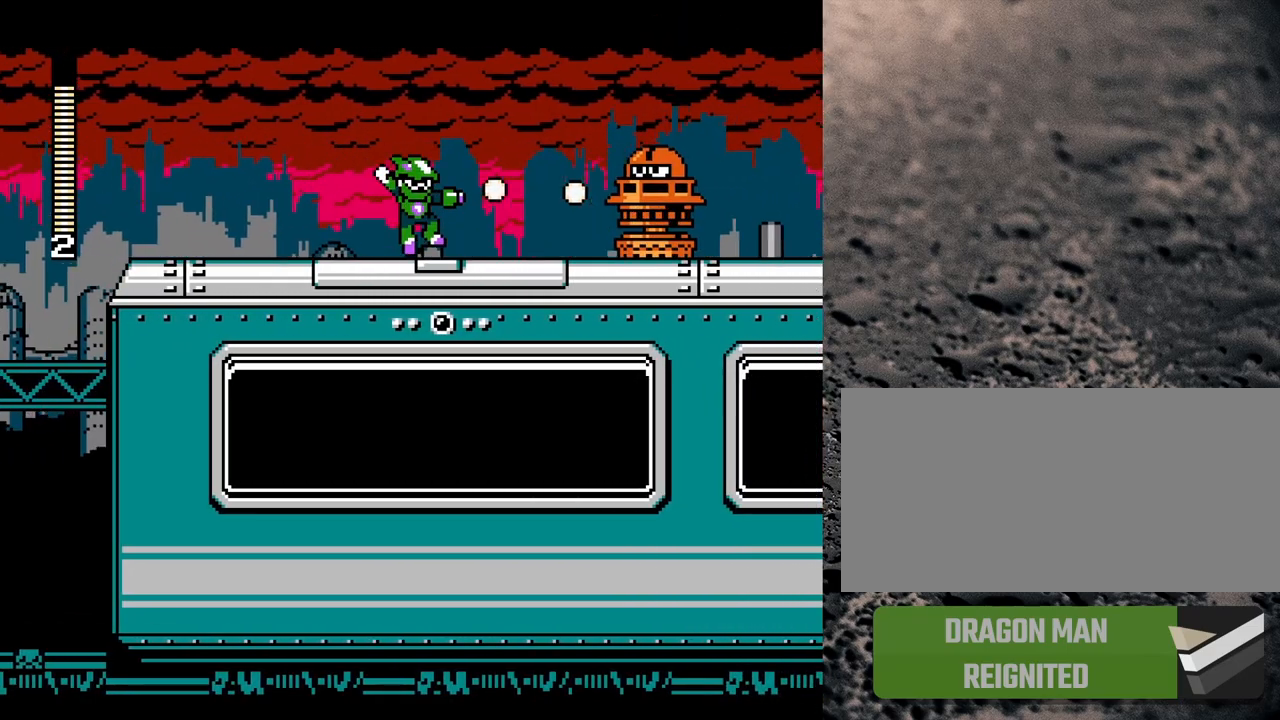
{"buttons": ["Y"], "events": [[17, "Y", "up"], [67, "Y", "down"], [83, "Y", "up"], [150, "Y", "down"], [183, "Y", "up"], [267, "Y", "down"], [283, "Y", "up"], [333, "Y", "down"], [350, "Y", "up"], [400, "Y", "down"], [450, "Y", "up"], [483, "Y", "down"]]}
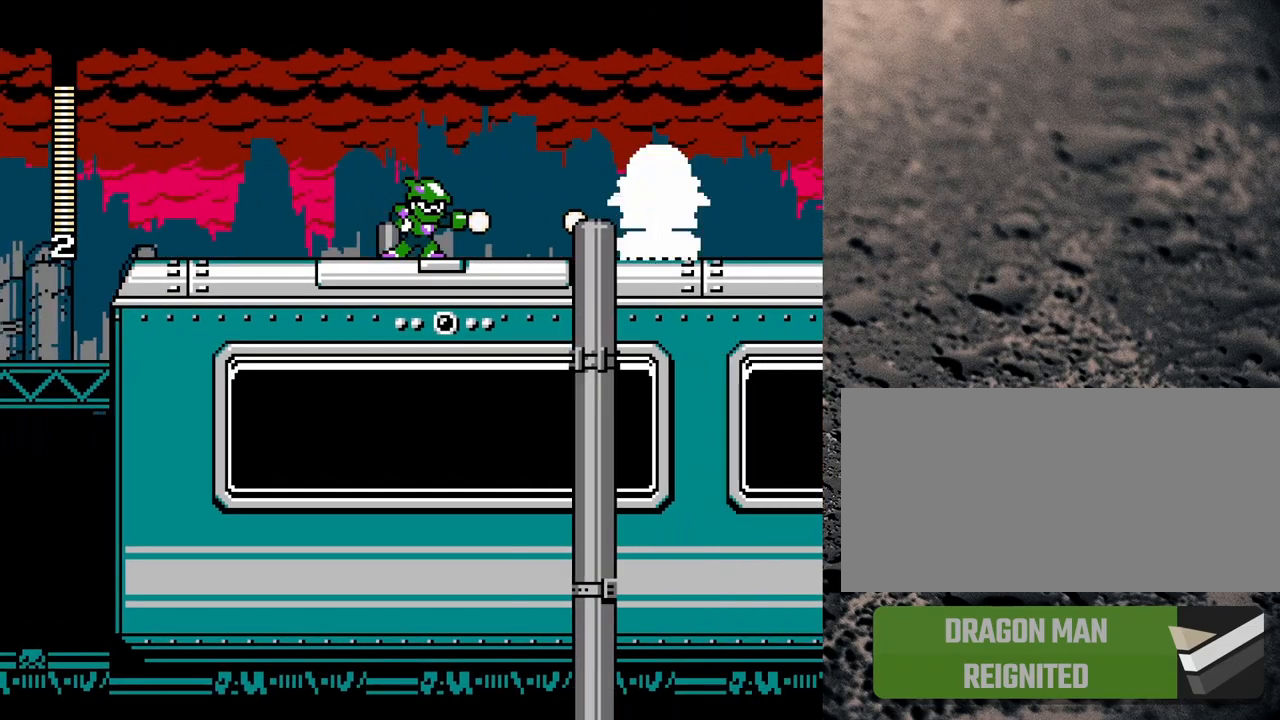
{"buttons": ["Y"], "events": [[50, "Y", "up"], [83, "Y", "down"], [100, "Y", "up"], [150, "Y", "down"], [233, "Y", "up"], [250, "B", "down"], [250, "Y", "down"], [317, "Y", "up"], [333, "B", "up"], [400, "B", "down"], [450, "B", "up"], [450, "Y", "down"]]}
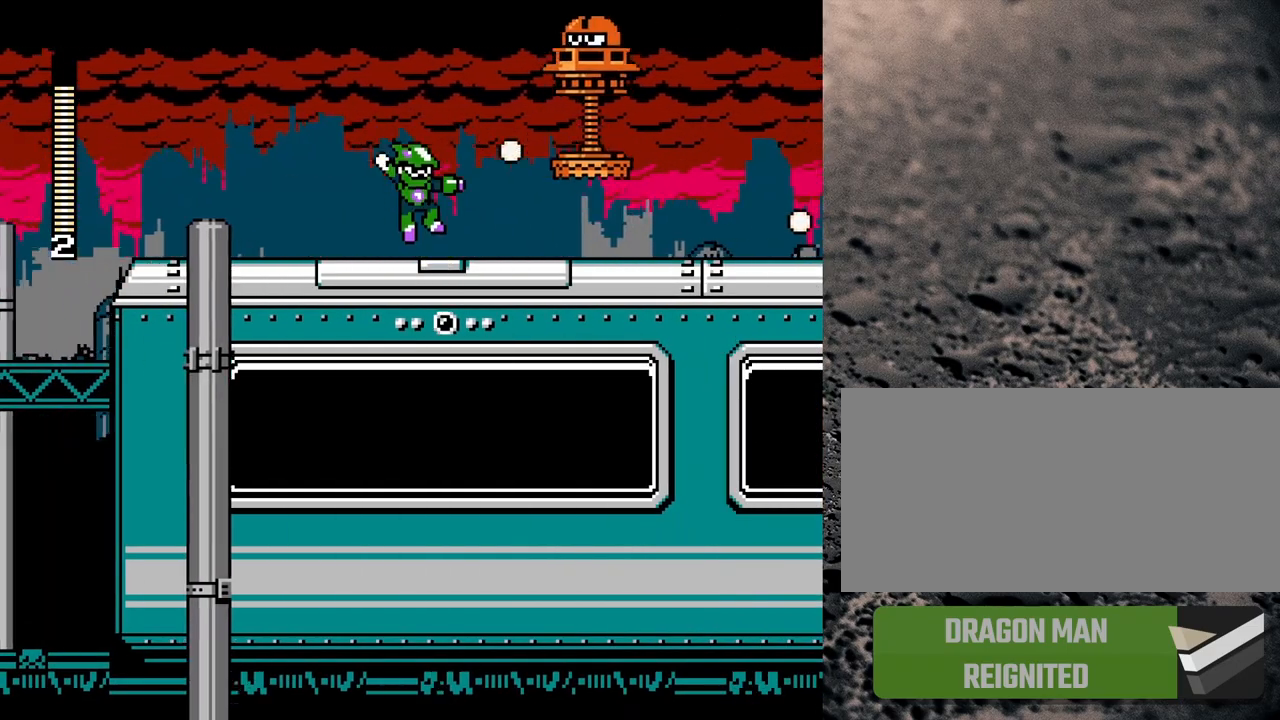
{"buttons": ["B", "Y", "DPAD_RIGHT"], "events": [[50, "Y", "up"], [100, "Y", "down"], [133, "Y", "up"], [200, "Y", "down"], [233, "Y", "up"], [283, "Y", "down"], [317, "Y", "up"], [350, "Y", "down"], [450, "DPAD_RIGHT", "down"], [483, "B", "down"]]}
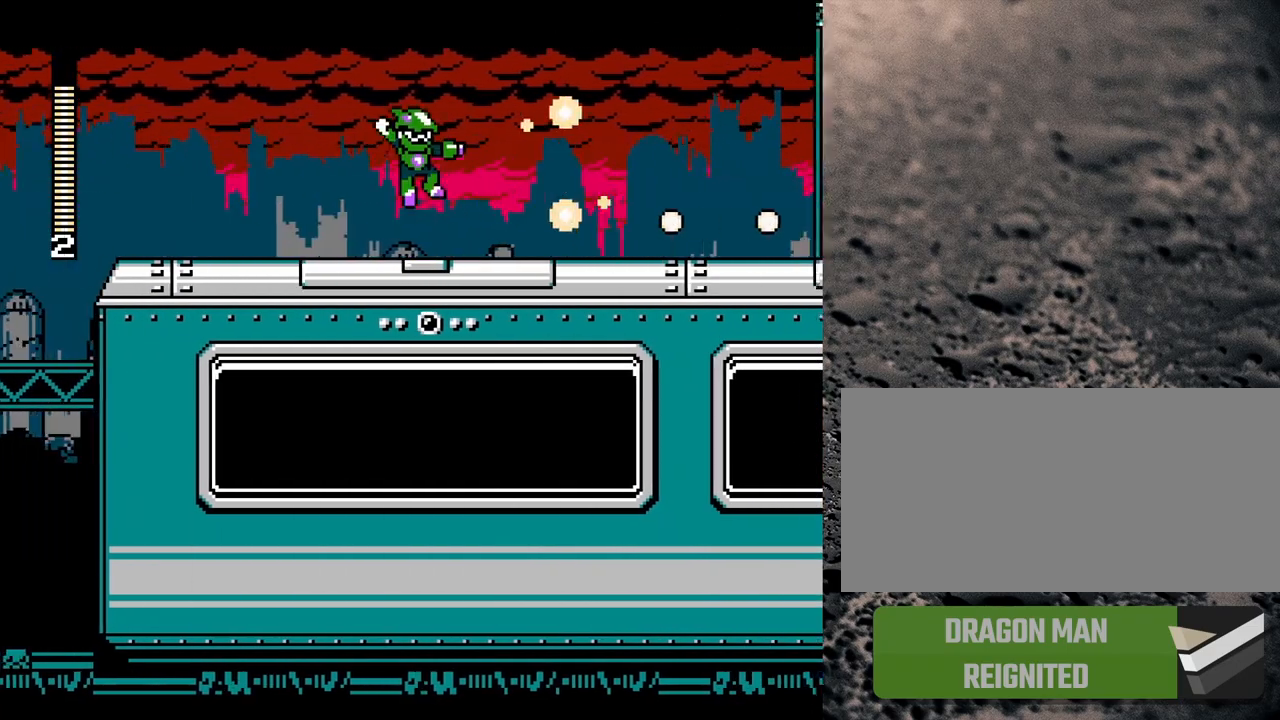
{"buttons": ["Y", "DPAD_RIGHT"], "events": [[133, "B", "up"]]}
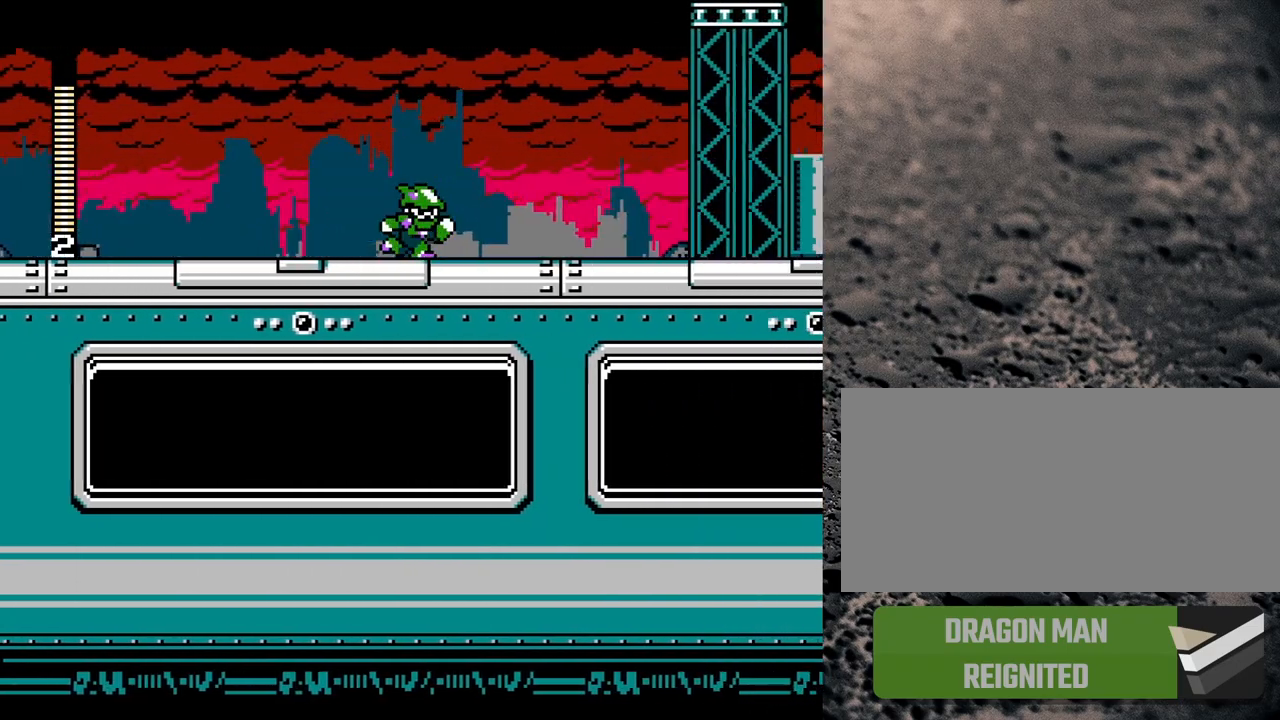
{"buttons": ["Y", "DPAD_RIGHT"], "events": []}
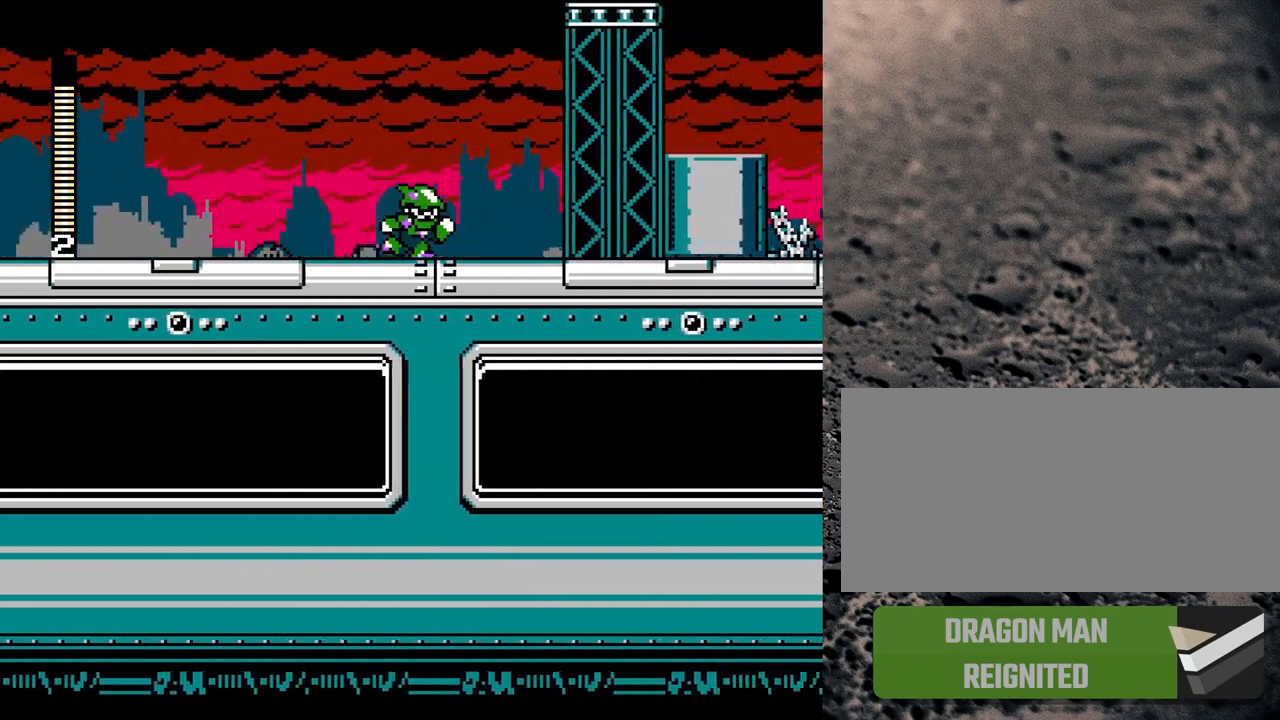
{"buttons": ["Y"], "events": [[400, "DPAD_RIGHT", "up"]]}
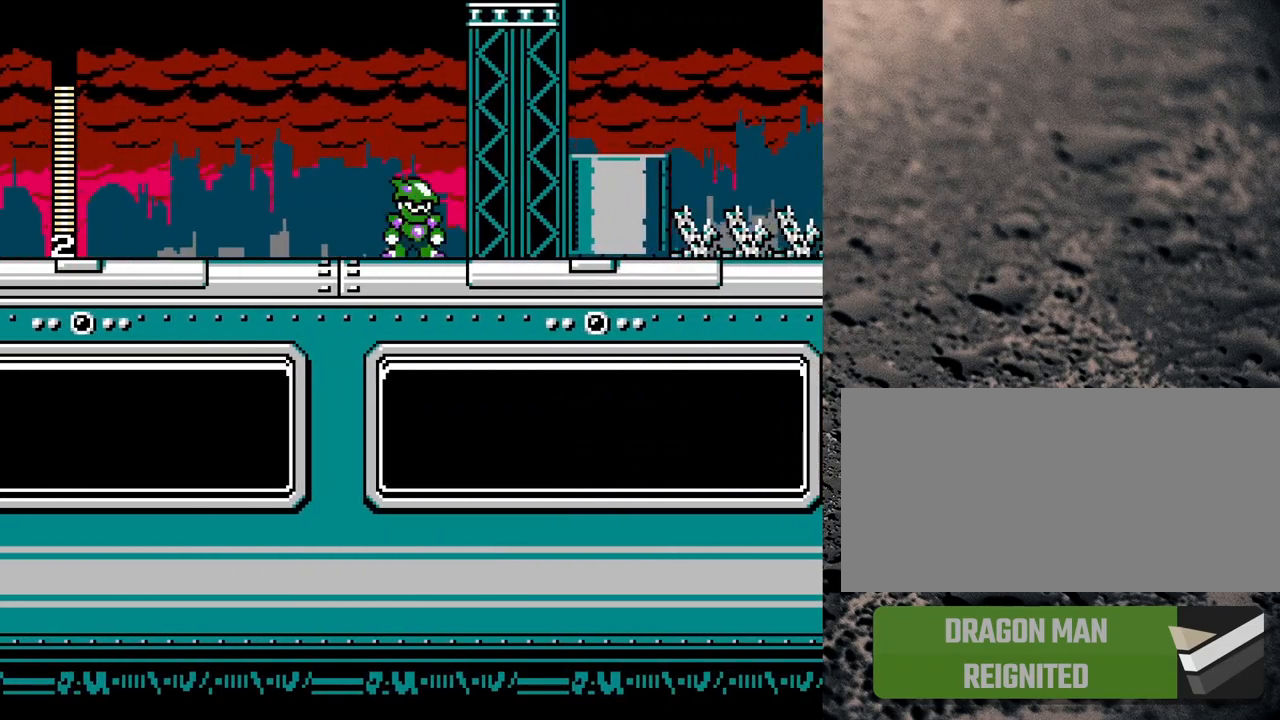
{"buttons": ["Y", "DPAD_LEFT"], "events": [[50, "DPAD_RIGHT", "down"], [450, "DPAD_RIGHT", "up"], [500, "DPAD_LEFT", "down"]]}
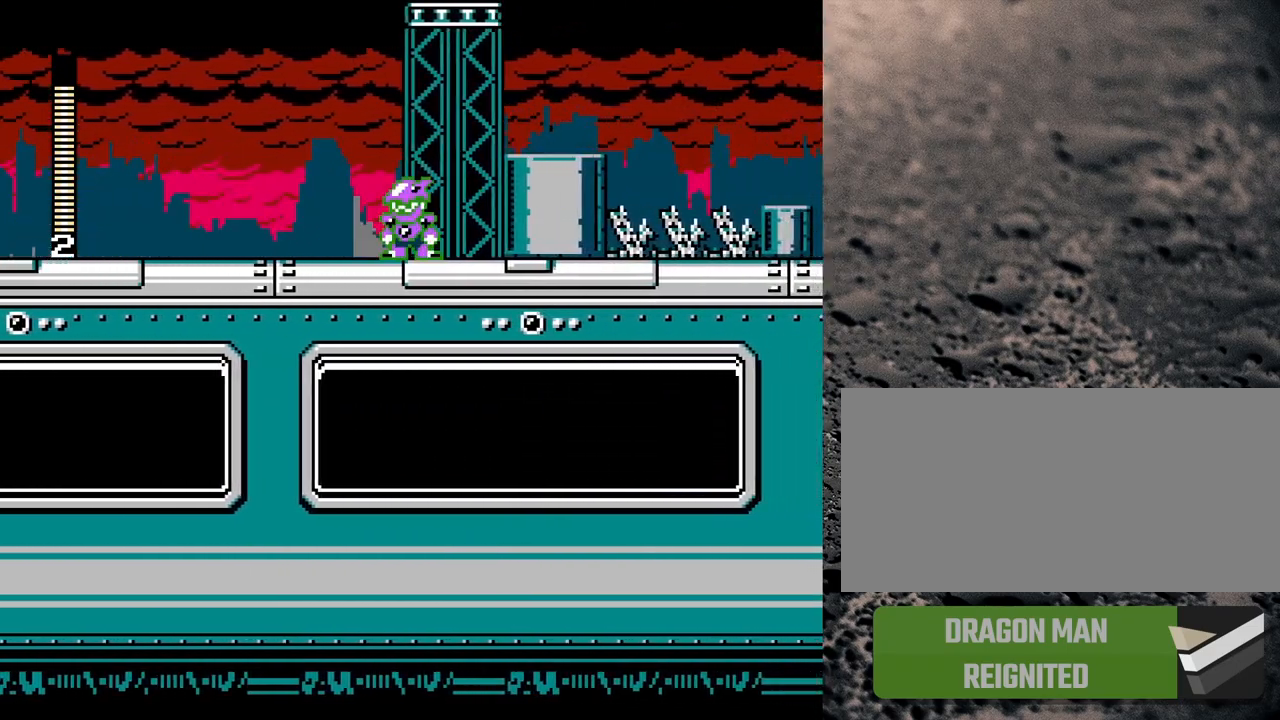
{"buttons": ["Y", "DPAD_RIGHT"], "events": [[250, "R1", "down"], [450, "DPAD_LEFT", "up"], [450, "R1", "up"], [500, "DPAD_RIGHT", "down"]]}